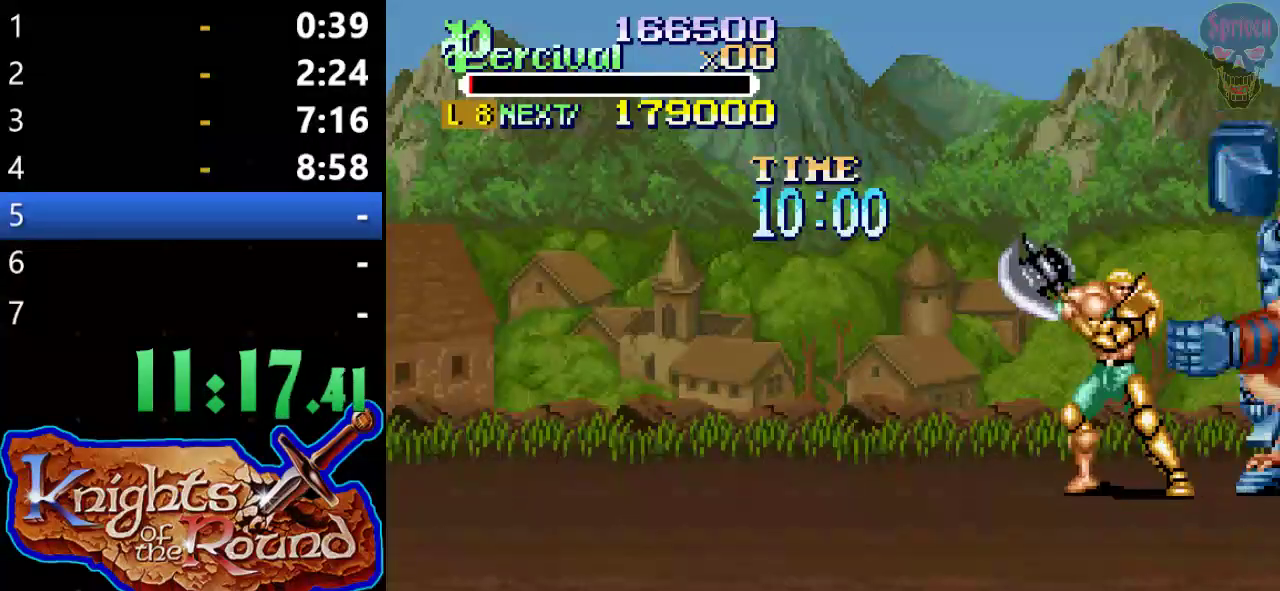
Gameplay with a controller (Xbox layout); each line is a JSON object with the inputs held at the frame after it. "events" lists button and stick changes between this image and that frame as [ms after this image, input, new state], when the widget could be followed in between. Not read: L1 L2 L3 R1 R2 R3 right_stick.
{"buttons": [], "left_stick": "center", "events": [[33, "DPAD_RIGHT", "down"], [33, "X", "down"], [367, "DPAD_RIGHT", "up"], [433, "X", "up"]]}
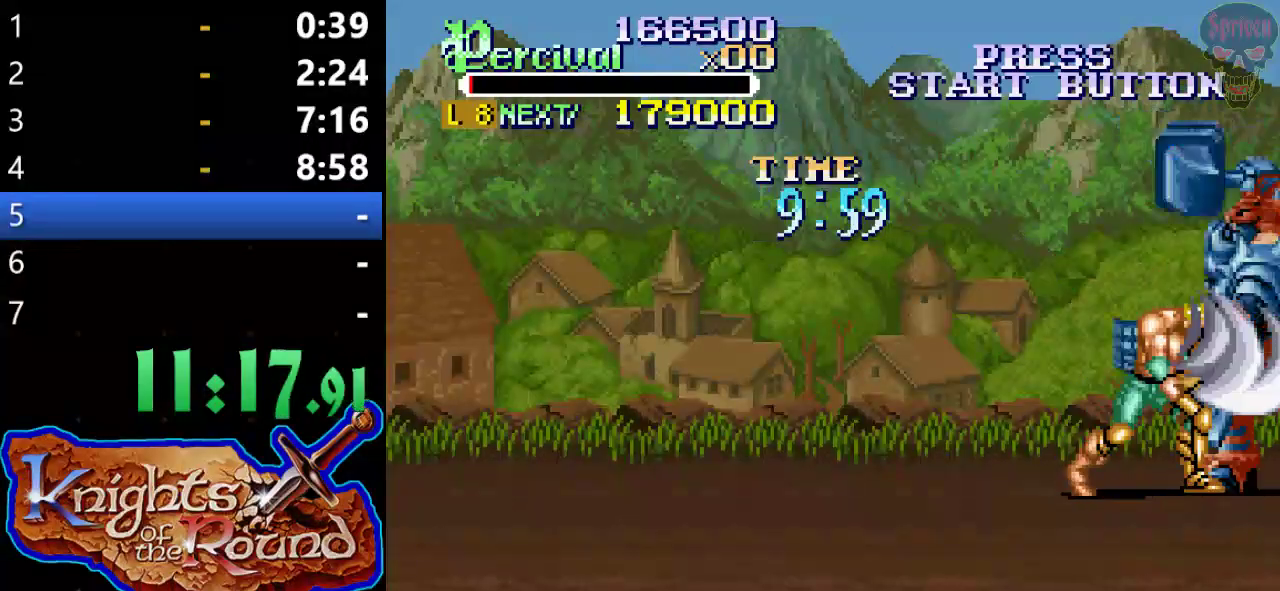
{"buttons": ["Y"], "left_stick": "center", "events": [[333, "Y", "down"]]}
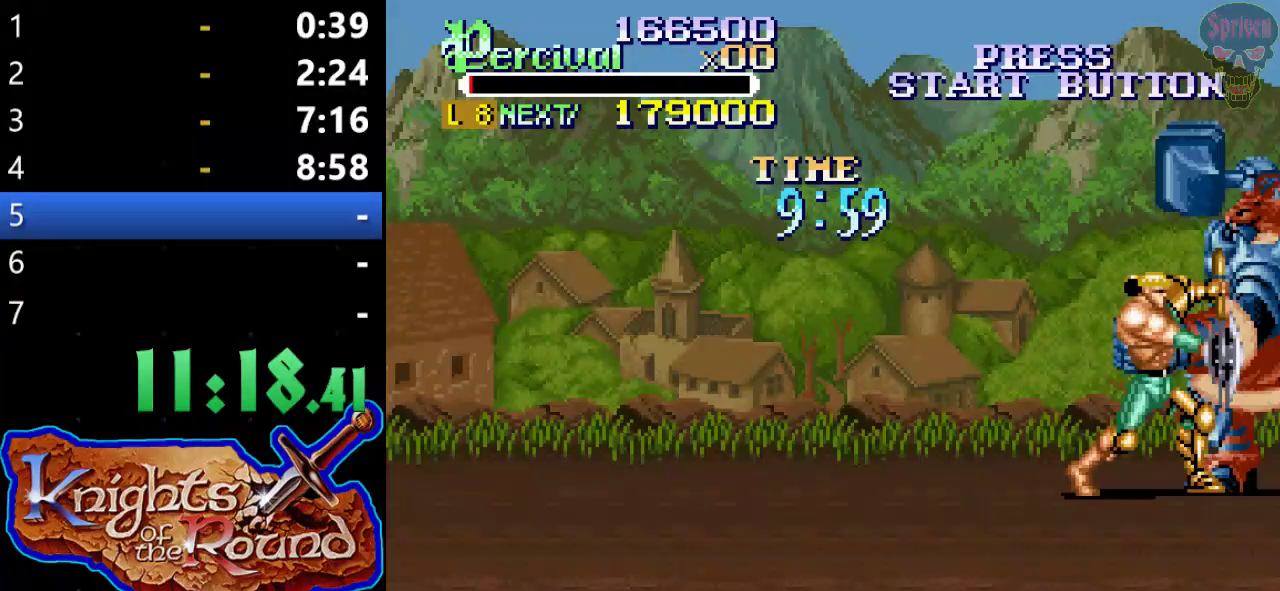
{"buttons": ["Y"], "left_stick": "center", "events": []}
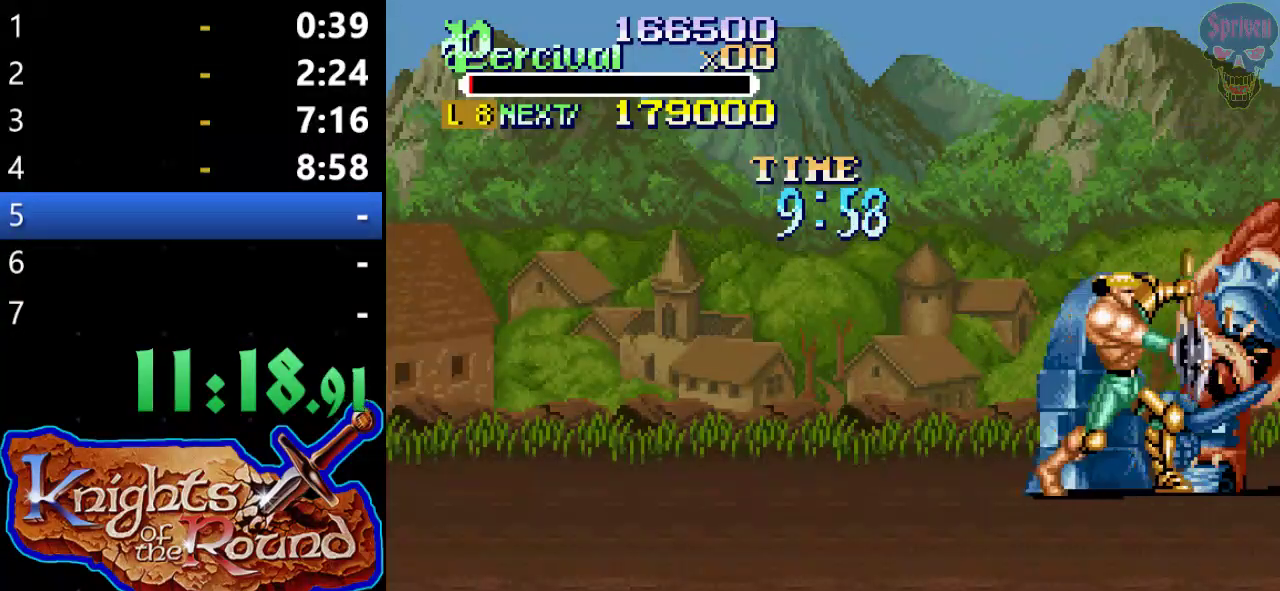
{"buttons": ["X", "DPAD_RIGHT"], "left_stick": "center", "events": [[33, "DPAD_RIGHT", "down"], [67, "Y", "up"], [233, "DPAD_RIGHT", "up"], [267, "X", "down"], [333, "DPAD_RIGHT", "down"]]}
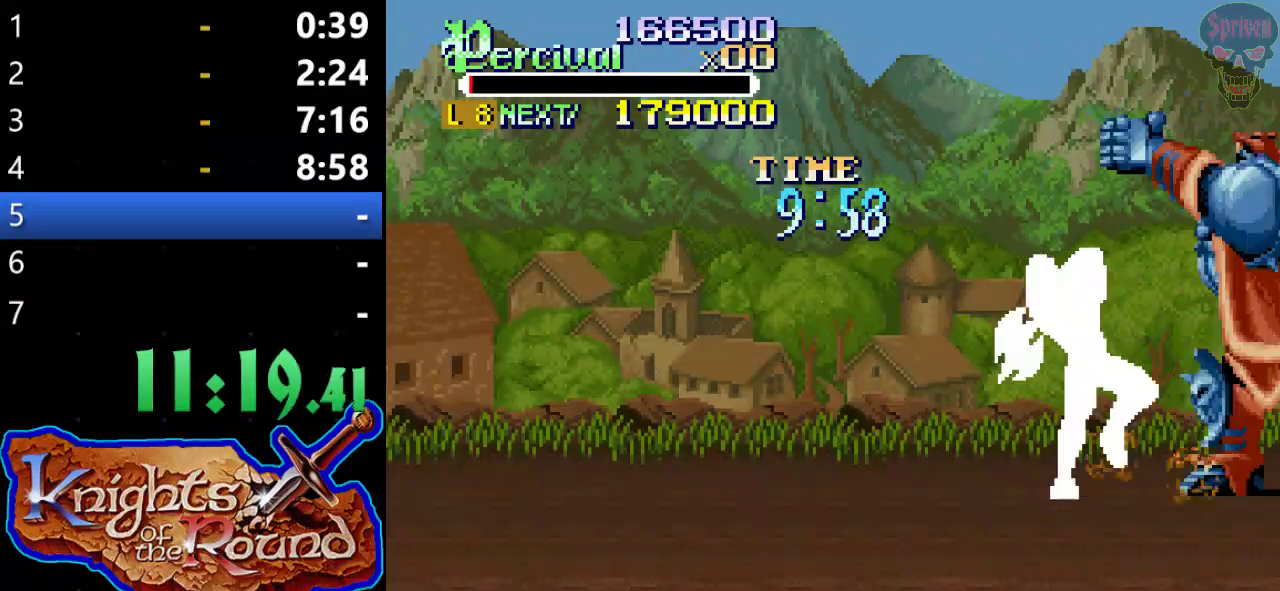
{"buttons": [], "left_stick": "center", "events": [[300, "DPAD_RIGHT", "up"], [333, "X", "up"]]}
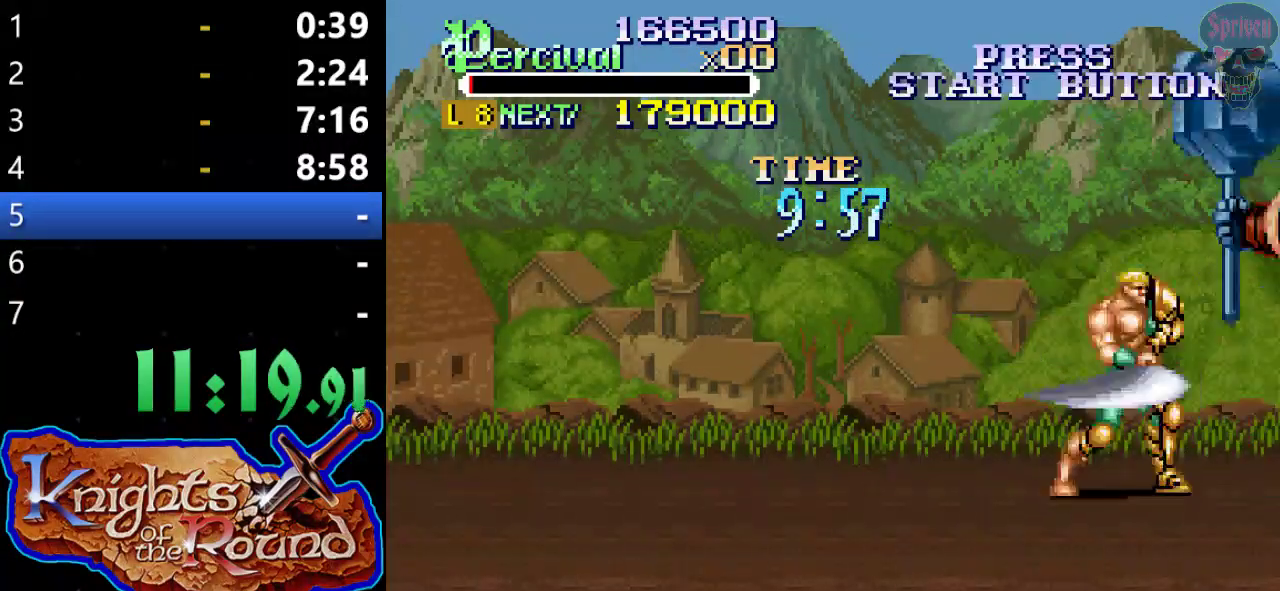
{"buttons": ["X", "DPAD_RIGHT"], "left_stick": "center", "events": [[233, "DPAD_RIGHT", "down"], [233, "X", "down"]]}
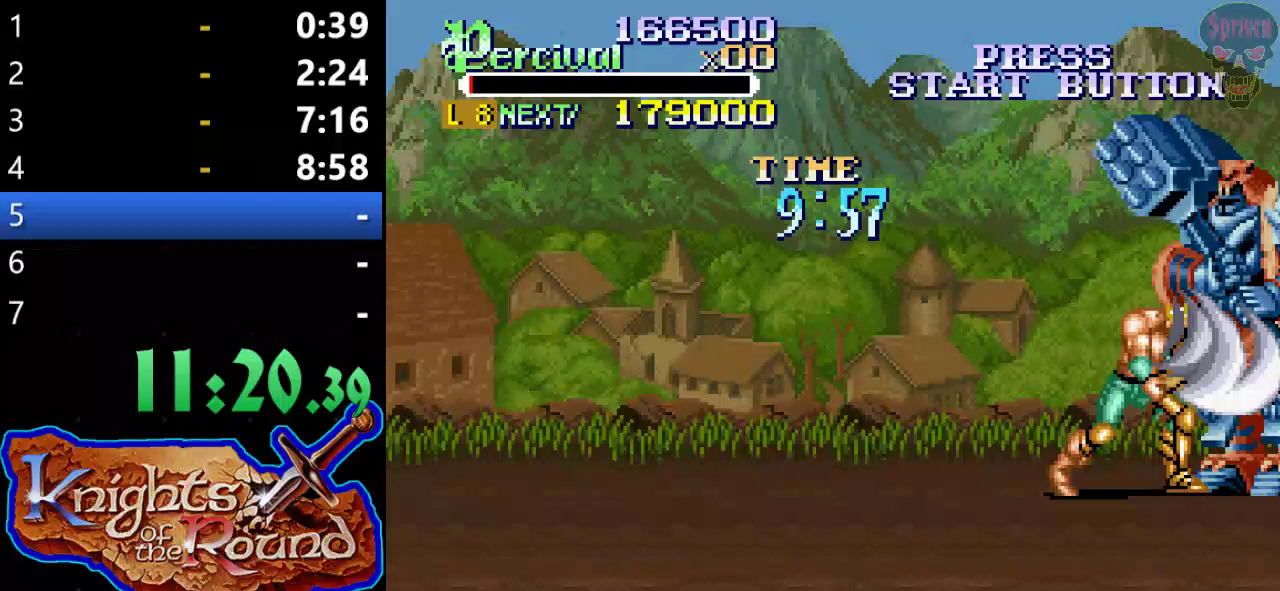
{"buttons": ["Y"], "left_stick": "center", "events": [[100, "DPAD_RIGHT", "up"], [133, "X", "up"], [467, "Y", "down"]]}
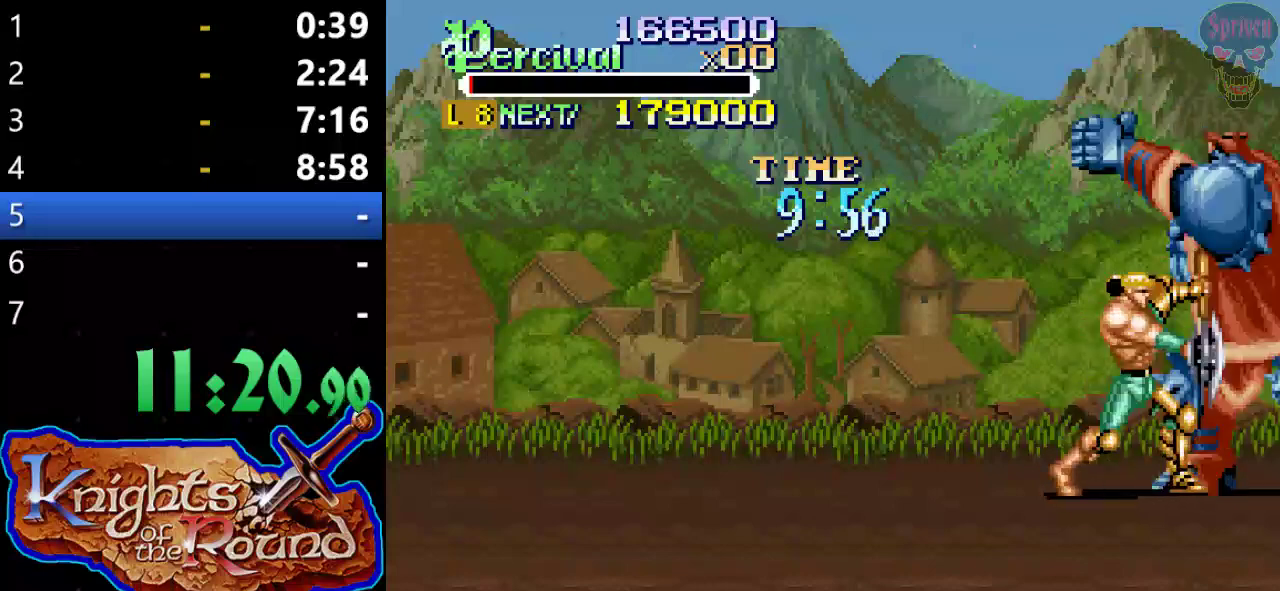
{"buttons": [], "left_stick": "center", "events": [[467, "Y", "up"]]}
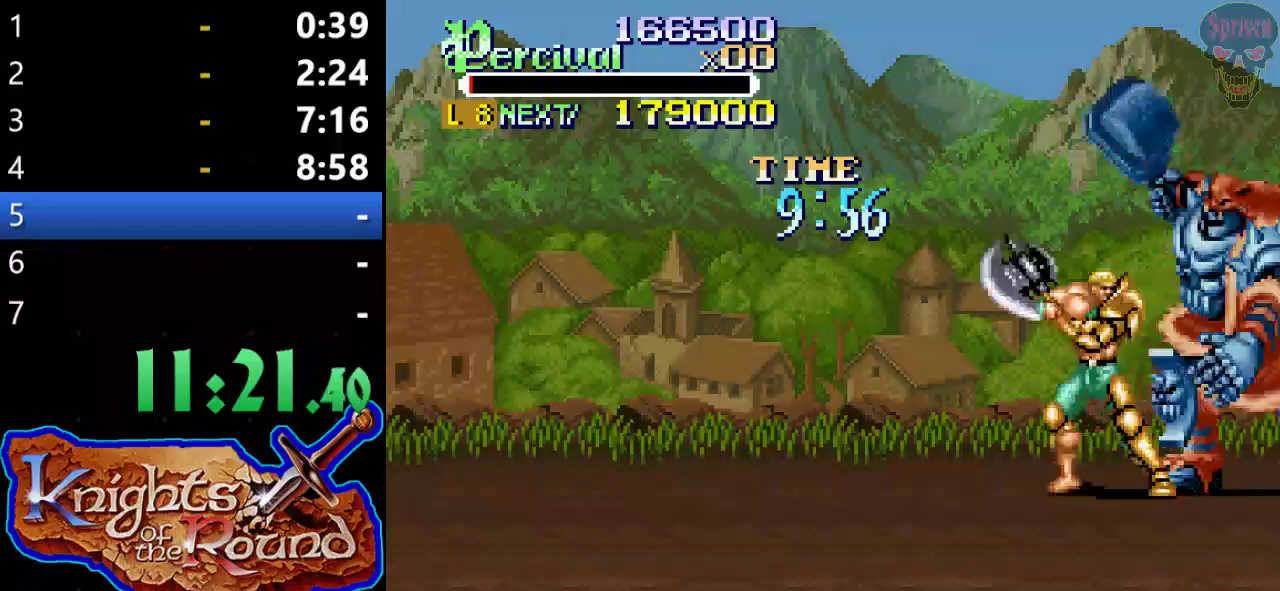
{"buttons": ["Y"], "left_stick": "center", "events": [[33, "Y", "down"]]}
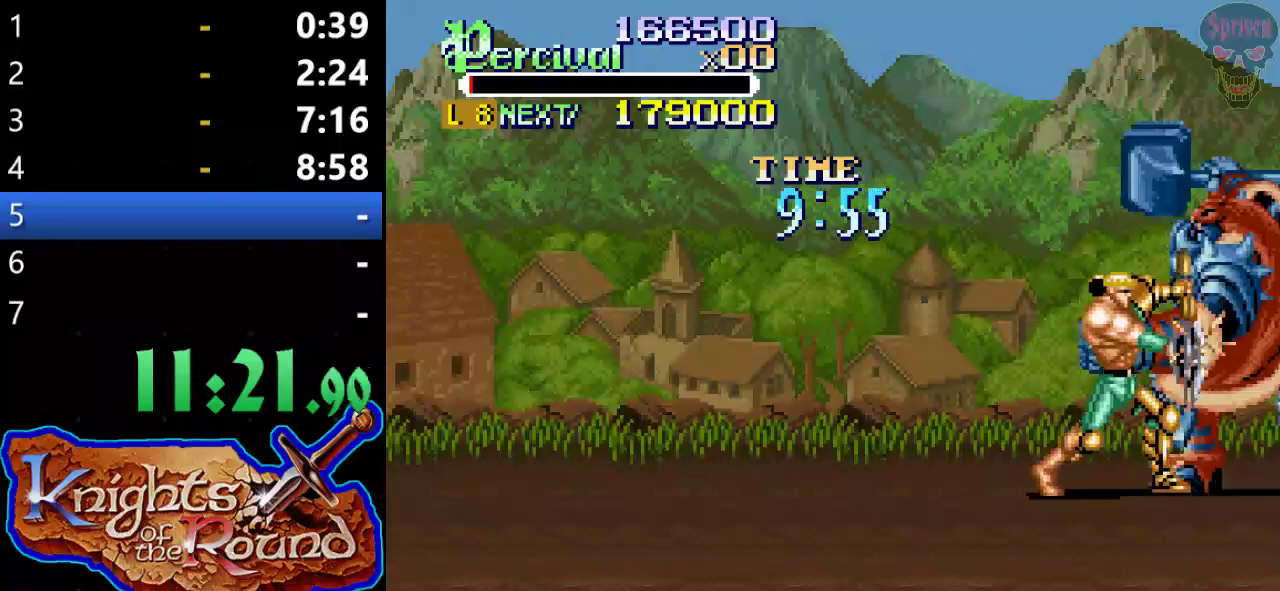
{"buttons": ["X", "DPAD_RIGHT"], "left_stick": "center", "events": [[133, "Y", "up"], [167, "DPAD_RIGHT", "down"], [300, "DPAD_RIGHT", "up"], [367, "X", "down"], [400, "DPAD_RIGHT", "down"]]}
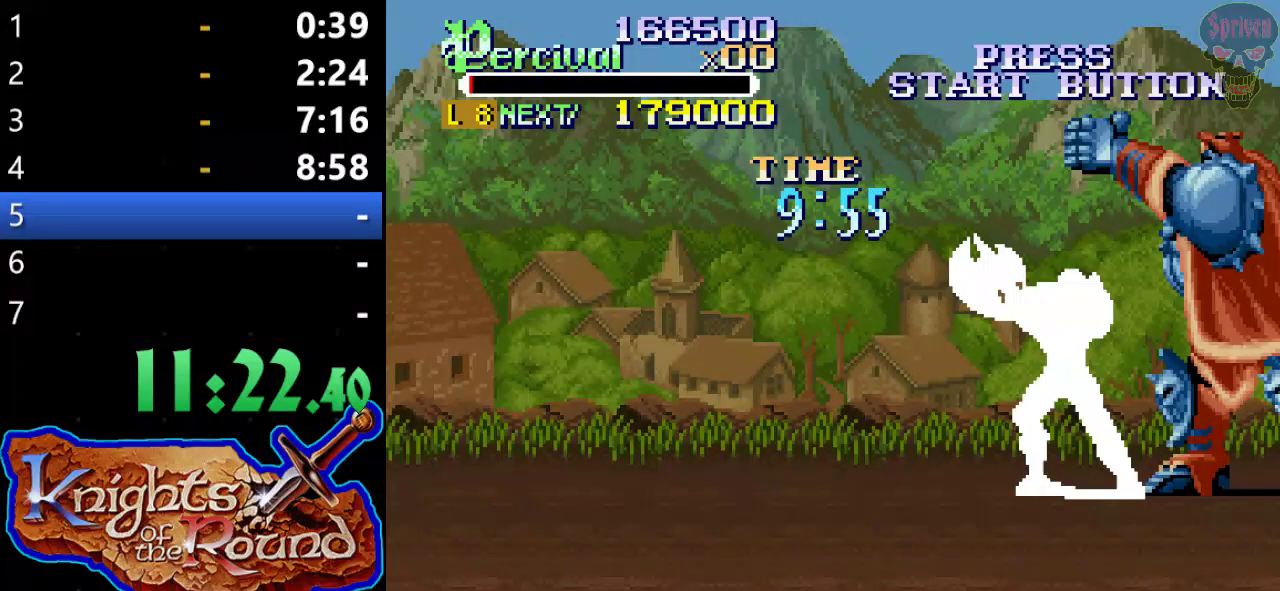
{"buttons": [], "left_stick": "center", "events": [[300, "DPAD_RIGHT", "up"], [367, "X", "up"]]}
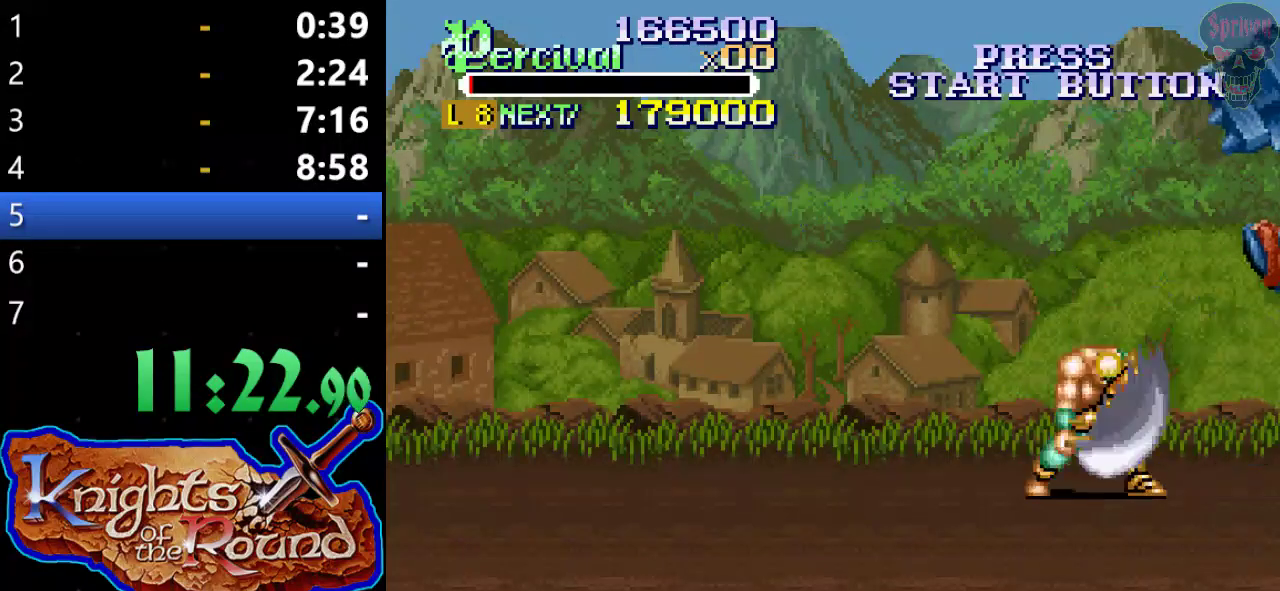
{"buttons": ["X"], "left_stick": "center", "events": [[200, "DPAD_RIGHT", "down"], [400, "DPAD_RIGHT", "up"], [500, "X", "down"]]}
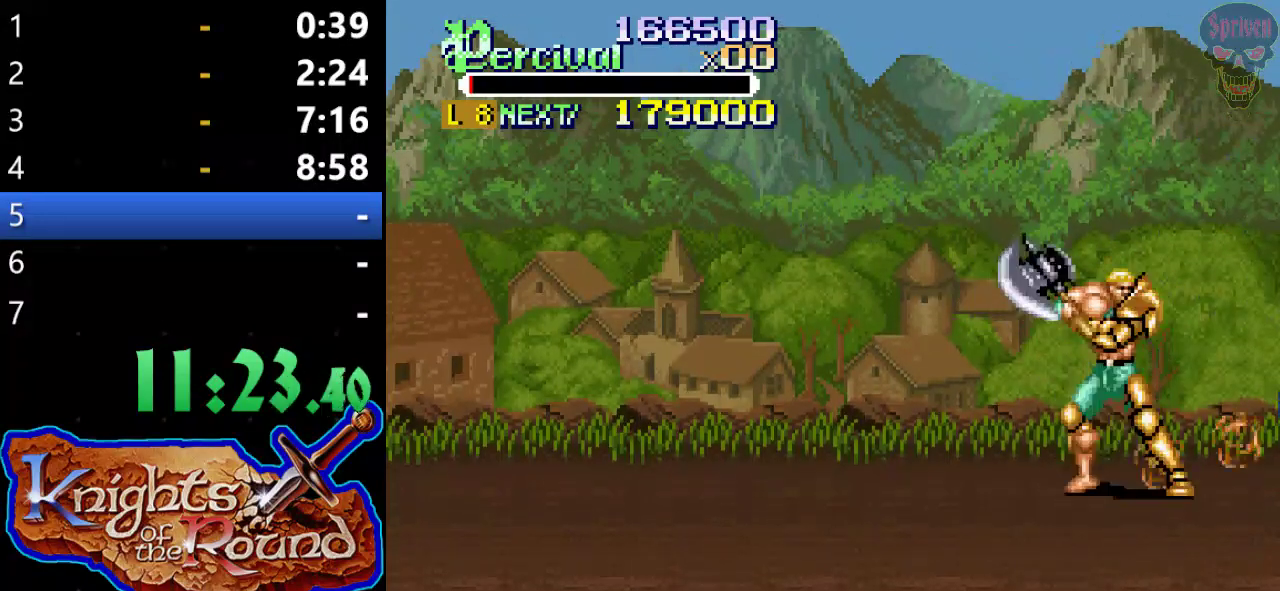
{"buttons": [], "left_stick": "center", "events": [[33, "DPAD_RIGHT", "down"], [400, "DPAD_RIGHT", "up"], [467, "X", "up"]]}
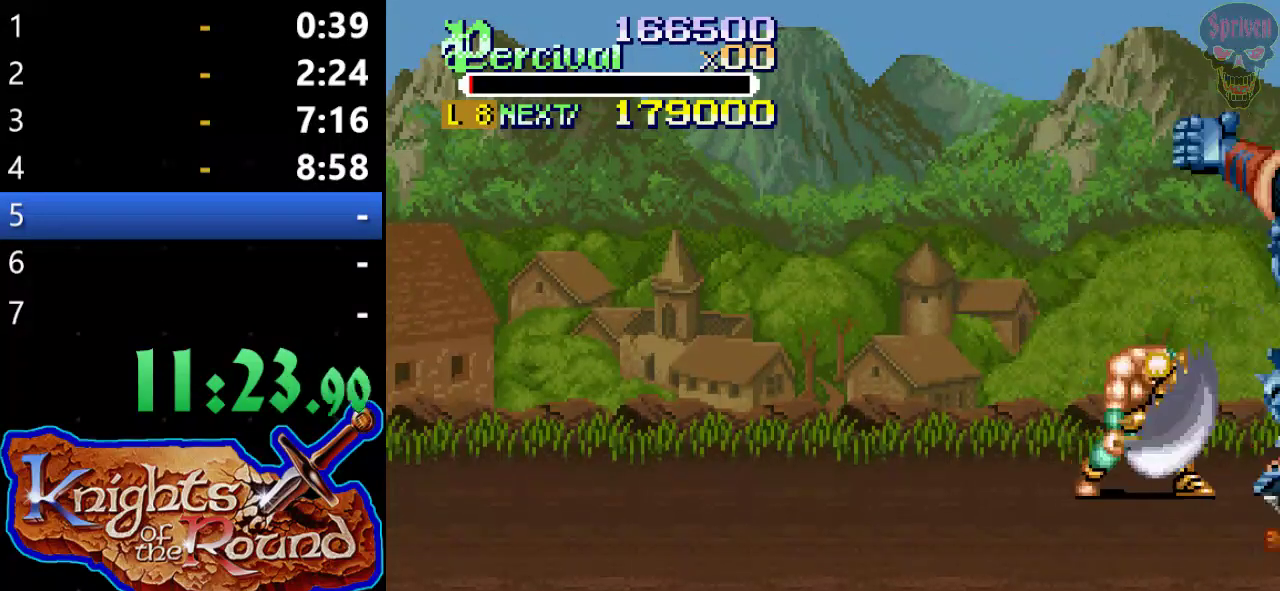
{"buttons": ["Y"], "left_stick": "center", "events": [[200, "Y", "down"]]}
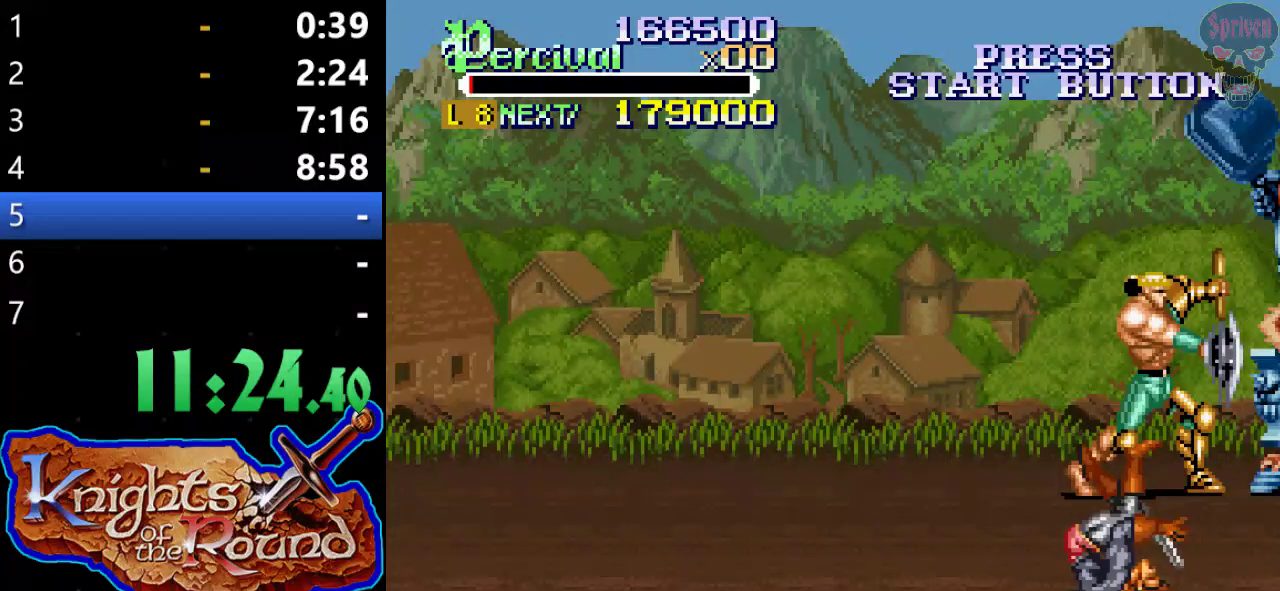
{"buttons": ["Y"], "left_stick": "center", "events": [[100, "Y", "up"], [167, "Y", "down"]]}
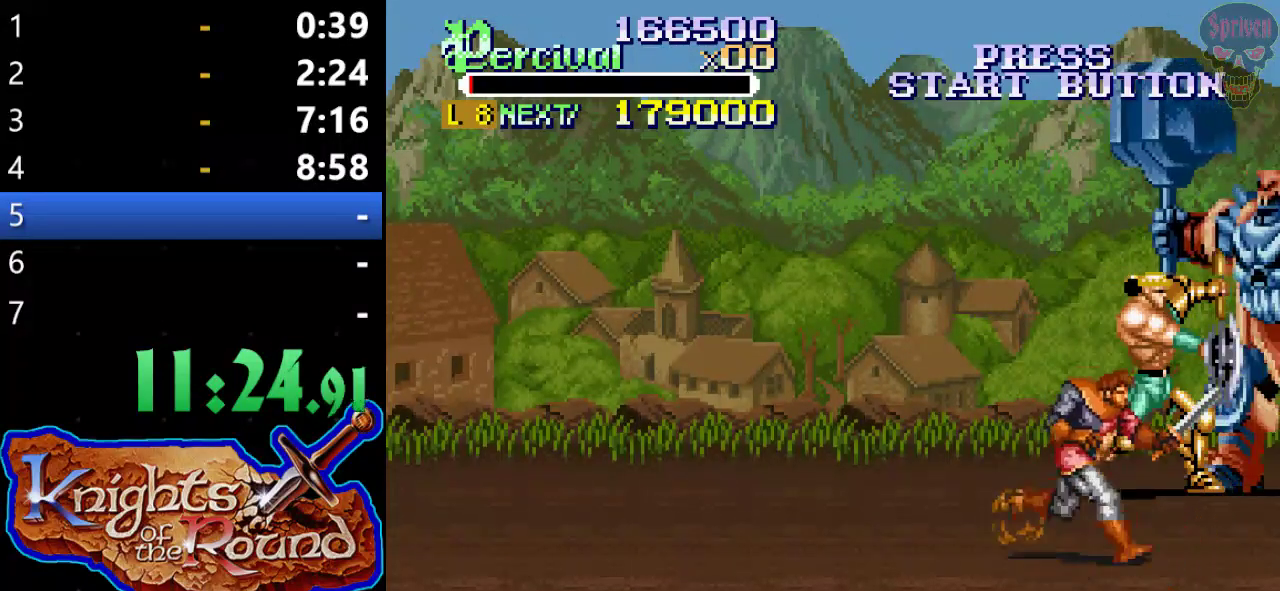
{"buttons": [], "left_stick": "center", "events": [[100, "DPAD_RIGHT", "down"], [300, "DPAD_RIGHT", "up"], [433, "Y", "up"]]}
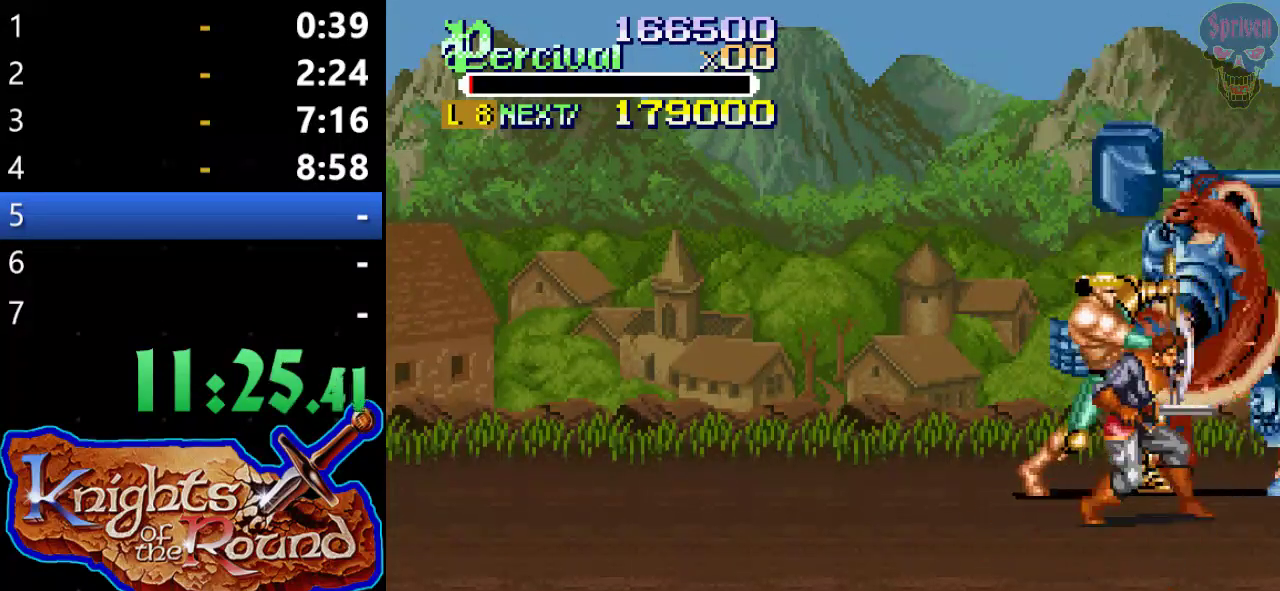
{"buttons": ["X", "DPAD_RIGHT"], "left_stick": "center", "events": [[167, "DPAD_RIGHT", "down"], [167, "X", "down"]]}
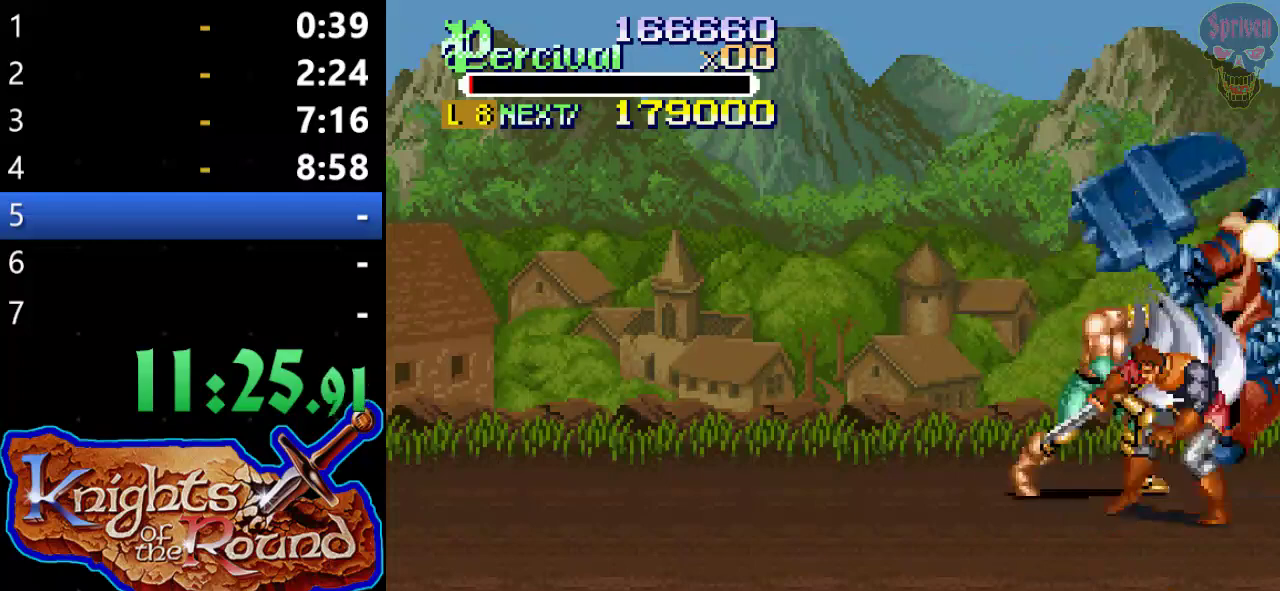
{"buttons": ["DPAD_RIGHT"], "left_stick": "center", "events": [[133, "DPAD_RIGHT", "up"], [200, "X", "up"], [500, "DPAD_RIGHT", "down"]]}
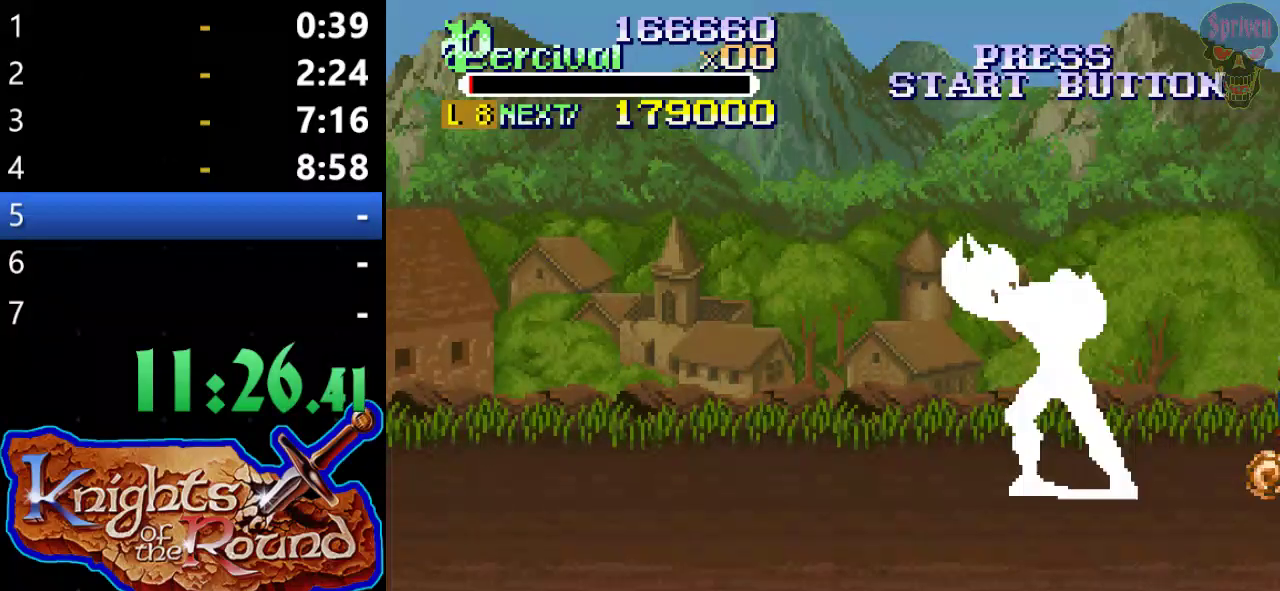
{"buttons": ["X", "DPAD_RIGHT"], "left_stick": "center", "events": [[233, "DPAD_RIGHT", "up"], [367, "DPAD_RIGHT", "down"], [367, "X", "down"]]}
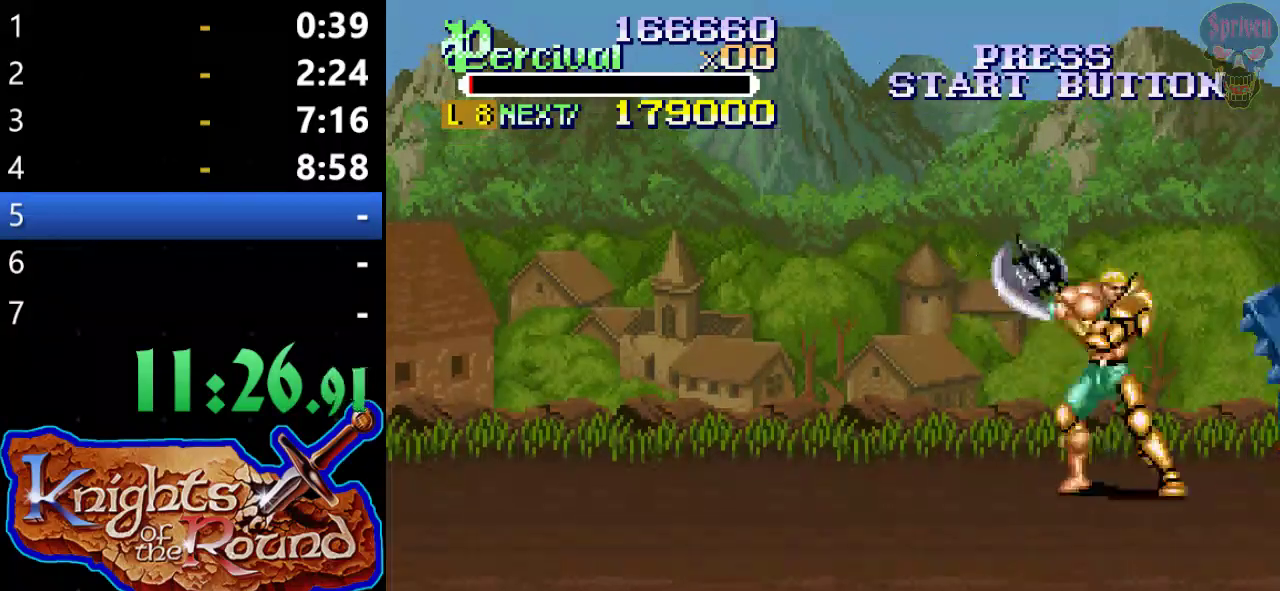
{"buttons": [], "left_stick": "center", "events": [[267, "DPAD_RIGHT", "up"], [300, "X", "up"]]}
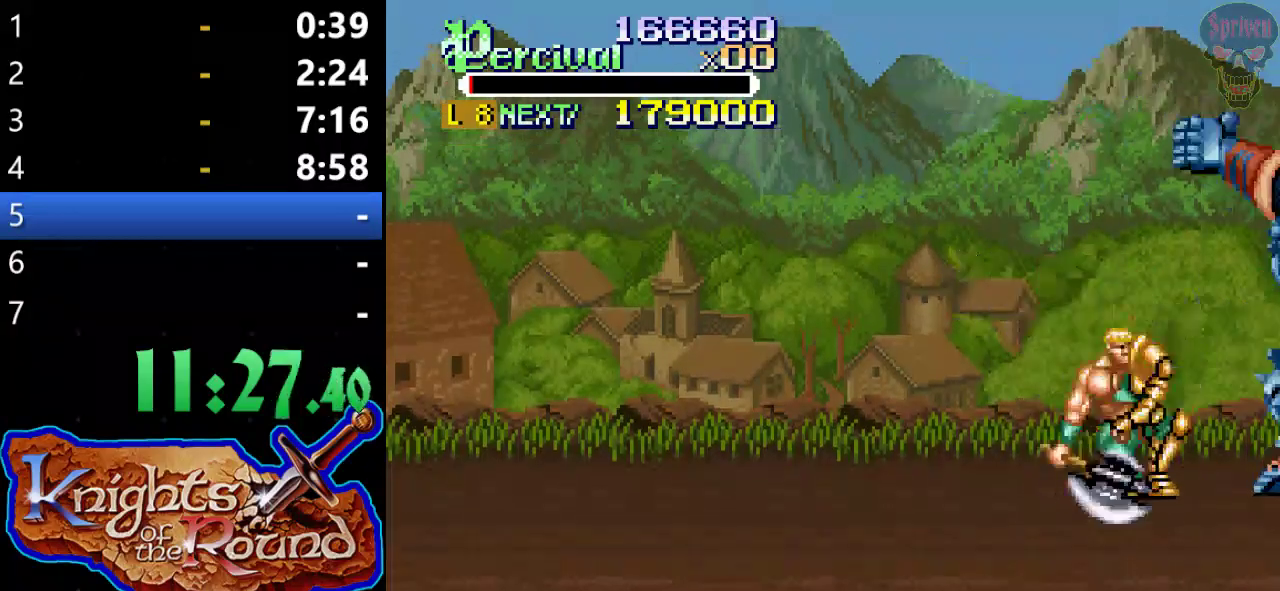
{"buttons": ["Y"], "left_stick": "center", "events": [[100, "Y", "down"]]}
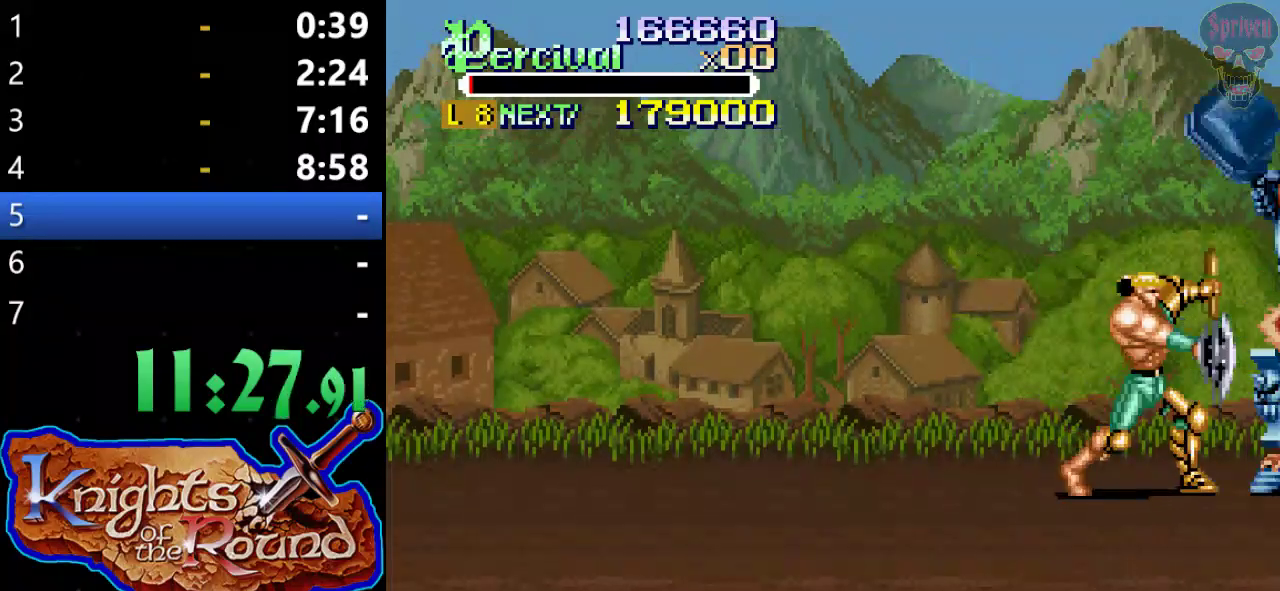
{"buttons": ["Y", "DPAD_RIGHT"], "left_stick": "center", "events": [[33, "Y", "up"], [100, "Y", "down"], [500, "DPAD_RIGHT", "down"]]}
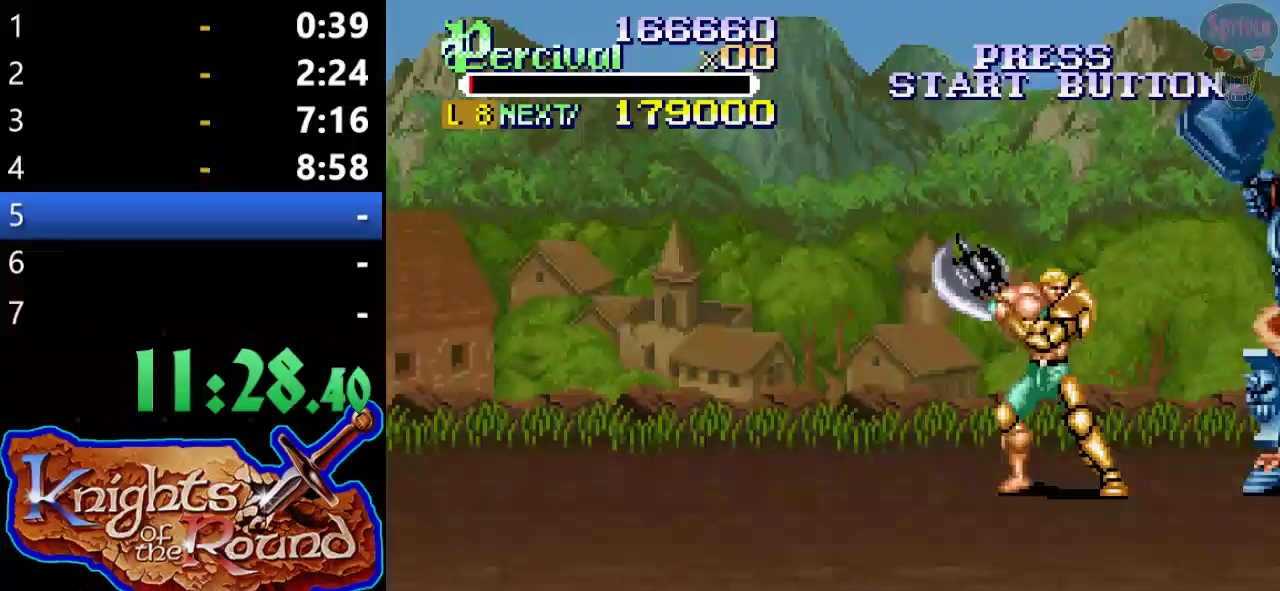
{"buttons": ["X", "DPAD_RIGHT"], "left_stick": "center", "events": [[100, "Y", "up"], [333, "X", "down"]]}
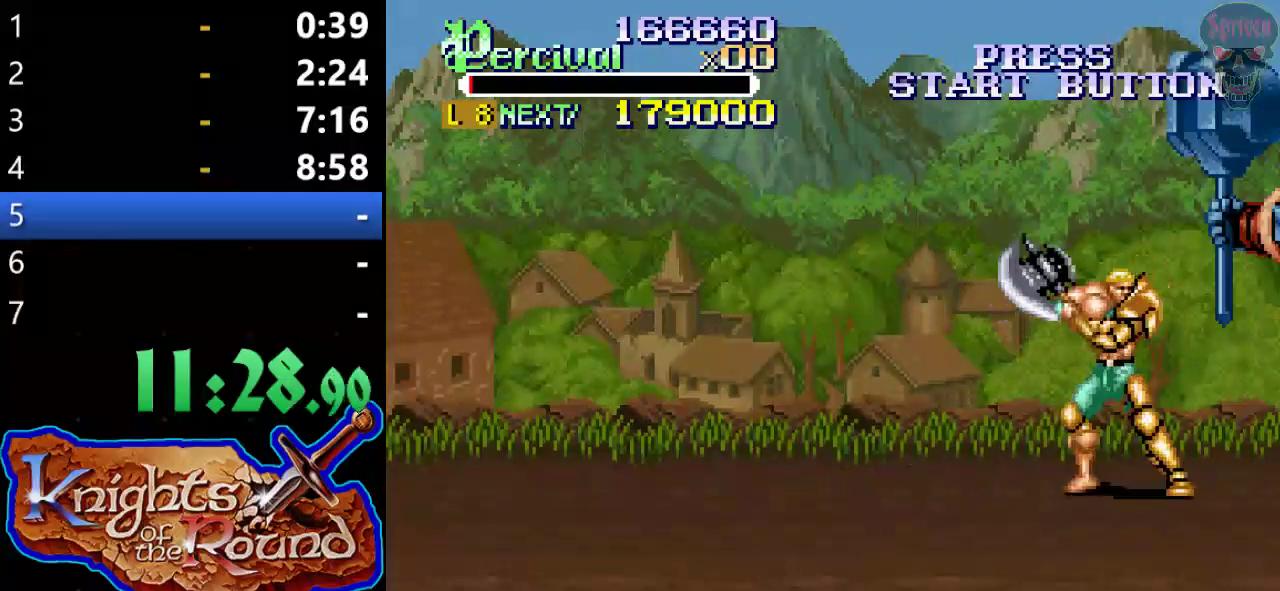
{"buttons": [], "left_stick": "center", "events": [[333, "DPAD_RIGHT", "up"], [333, "X", "up"]]}
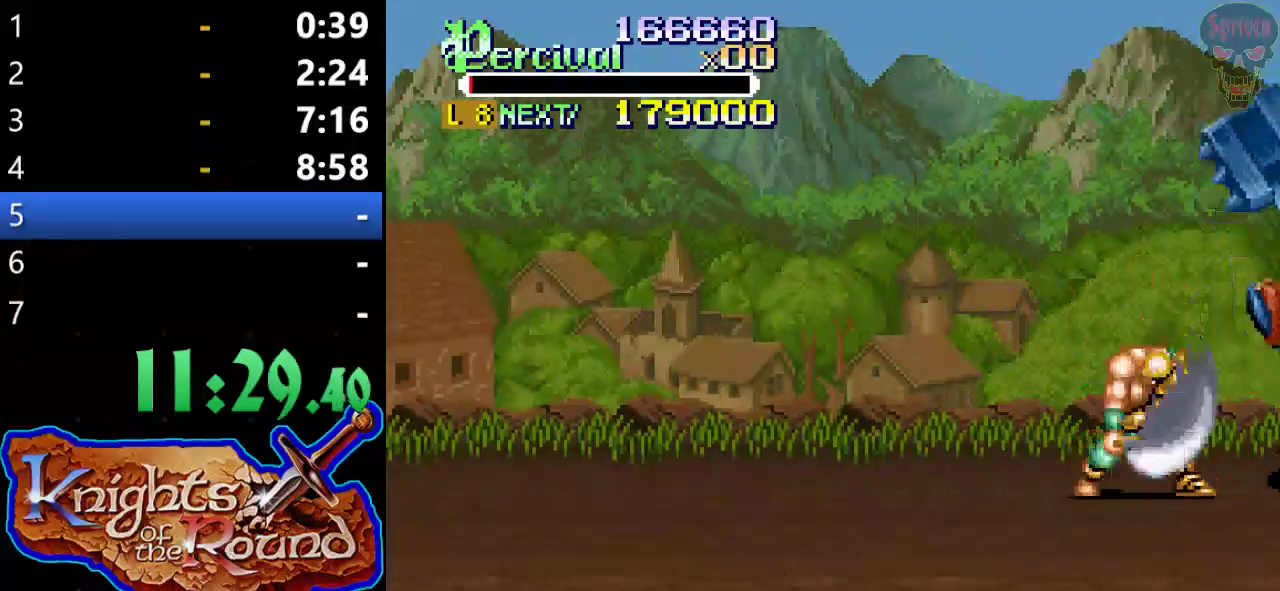
{"buttons": ["Y"], "left_stick": "center", "events": [[133, "Y", "down"]]}
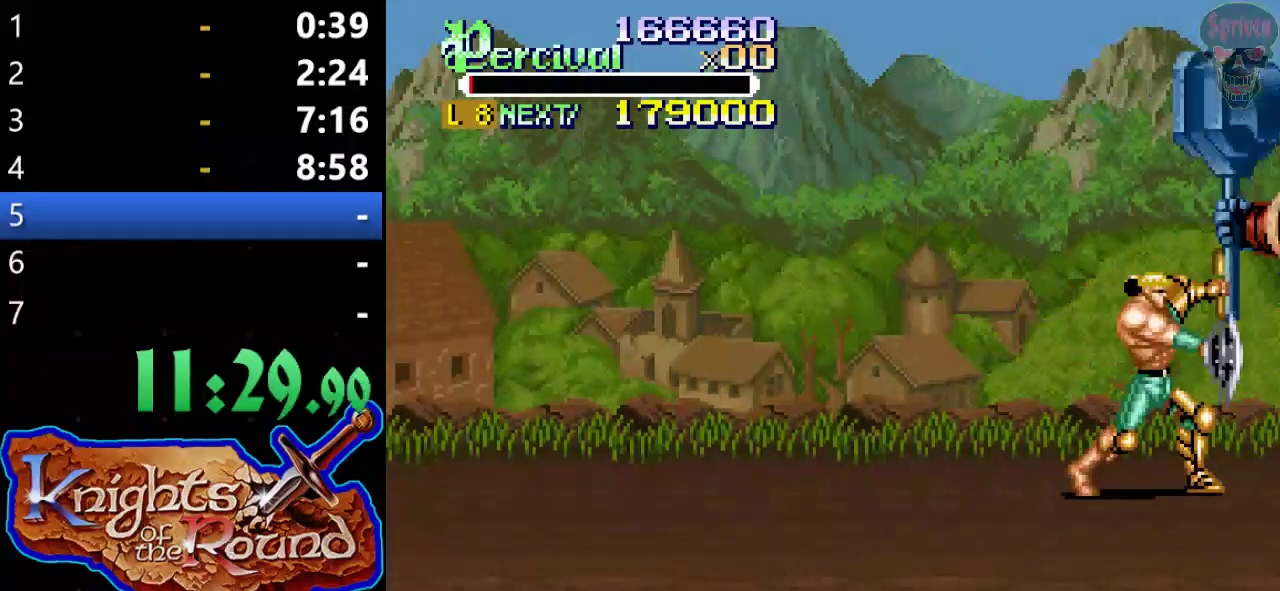
{"buttons": ["DPAD_RIGHT"], "left_stick": "center", "events": [[400, "DPAD_RIGHT", "down"], [467, "Y", "up"]]}
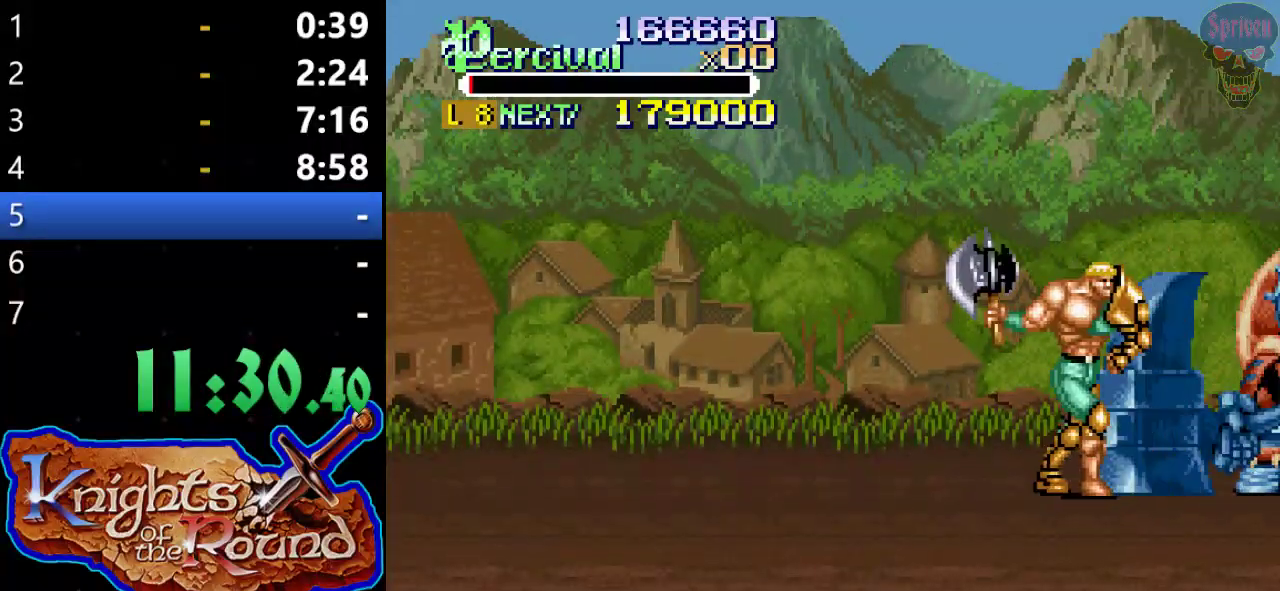
{"buttons": ["X", "DPAD_RIGHT"], "left_stick": "center", "events": [[167, "DPAD_RIGHT", "up"], [167, "X", "down"], [233, "DPAD_RIGHT", "down"]]}
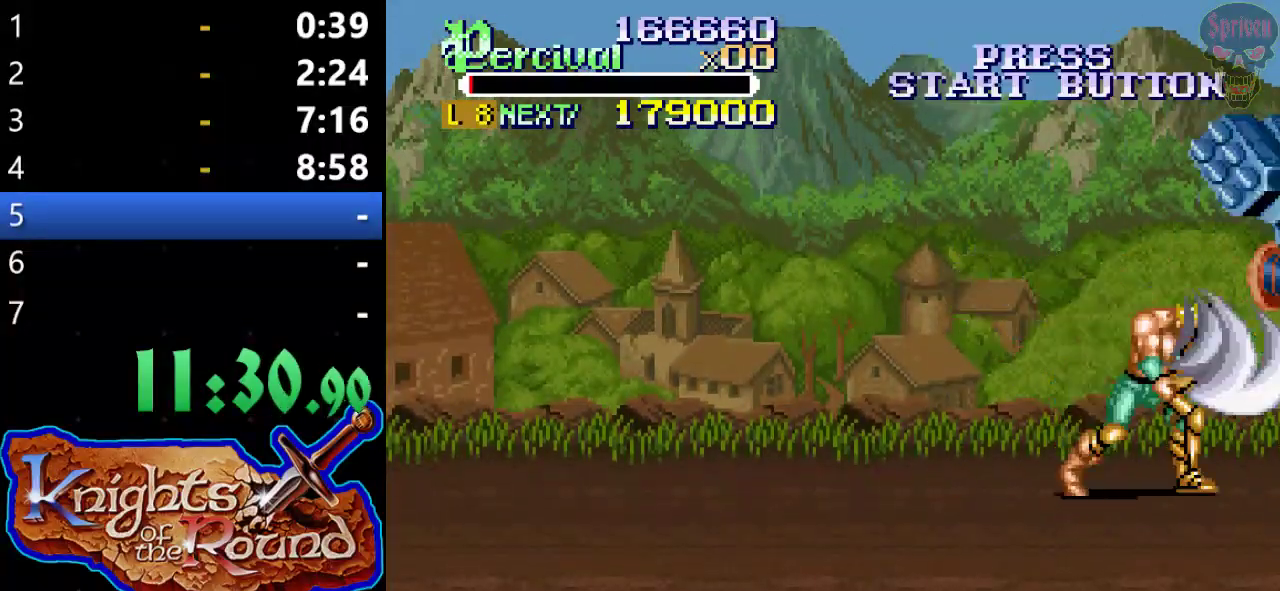
{"buttons": ["DPAD_RIGHT"], "left_stick": "center", "events": [[233, "DPAD_RIGHT", "up"], [233, "X", "up"], [500, "DPAD_RIGHT", "down"]]}
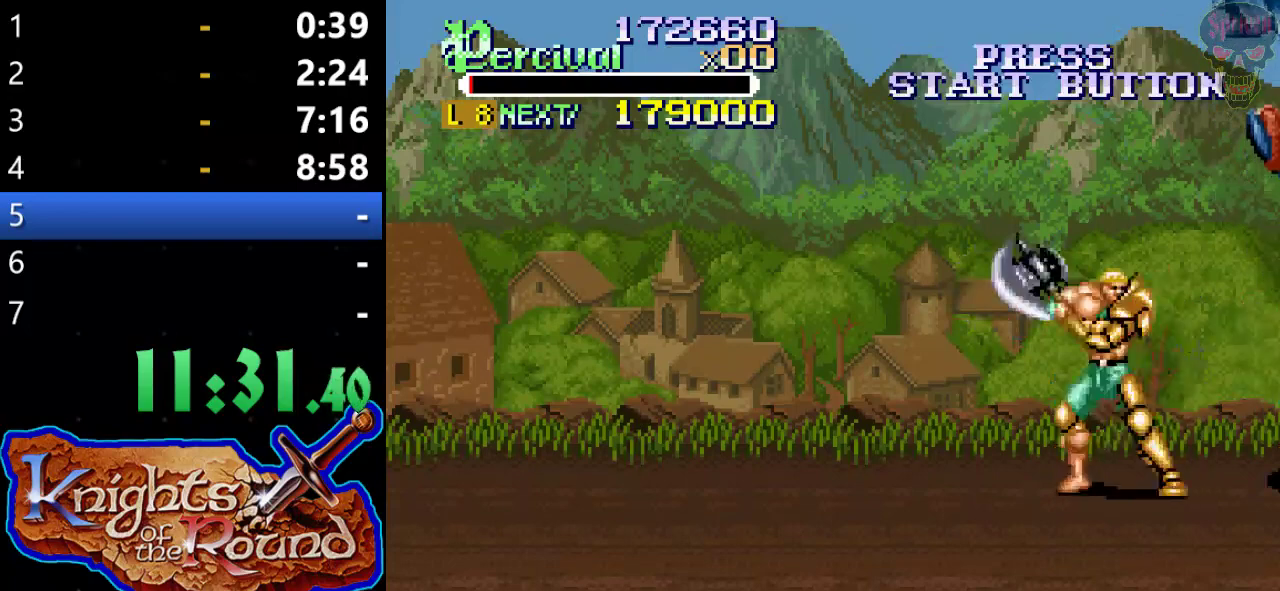
{"buttons": [], "left_stick": "center", "events": [[433, "DPAD_RIGHT", "up"]]}